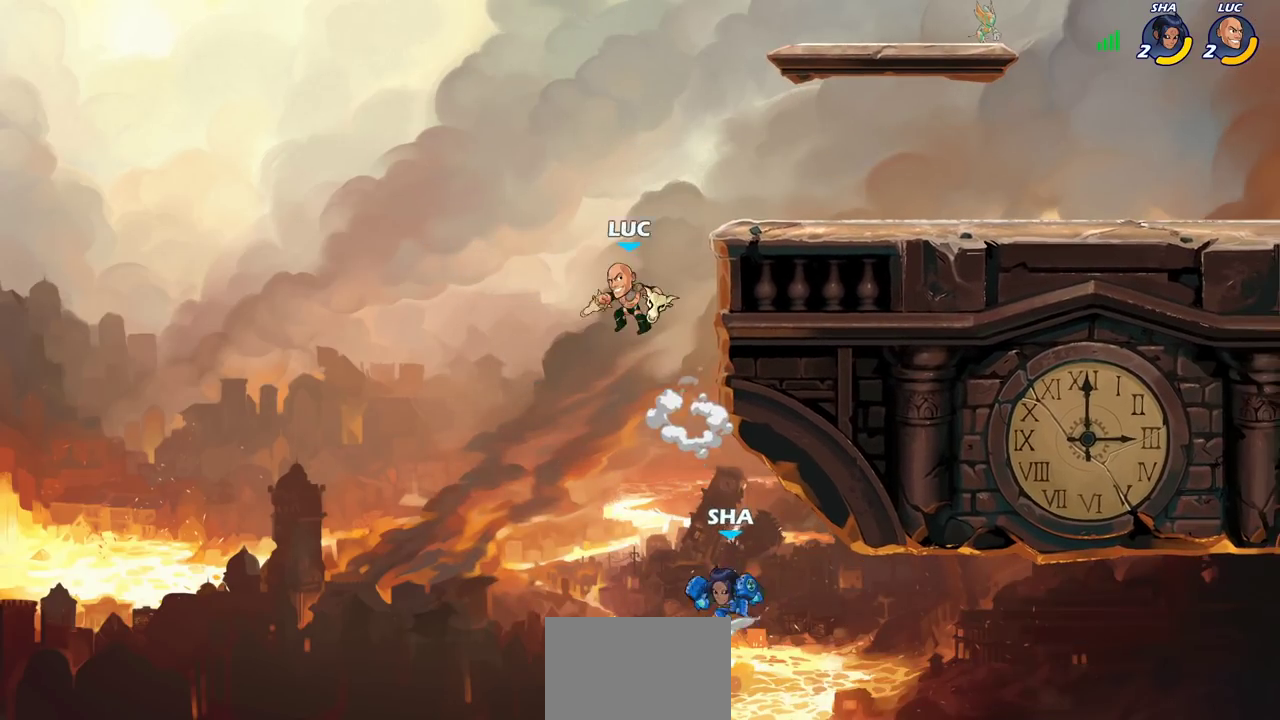
Gameplay with a controller (PlayStation layout); each line is a JSON object with the inputs held at the frame after it (dt_ms = milliseconds from this image to that frame). "events" lists button and stick changes between this image and that frame as [ms after this image, input, new state], when the widget could be followed in between. This document gives stick clicks only as held states, not as events.
{"dt_ms": 300, "buttons": [], "left_stick": "center", "right_stick": "center", "events": [[217, "left_stick", "center"]]}
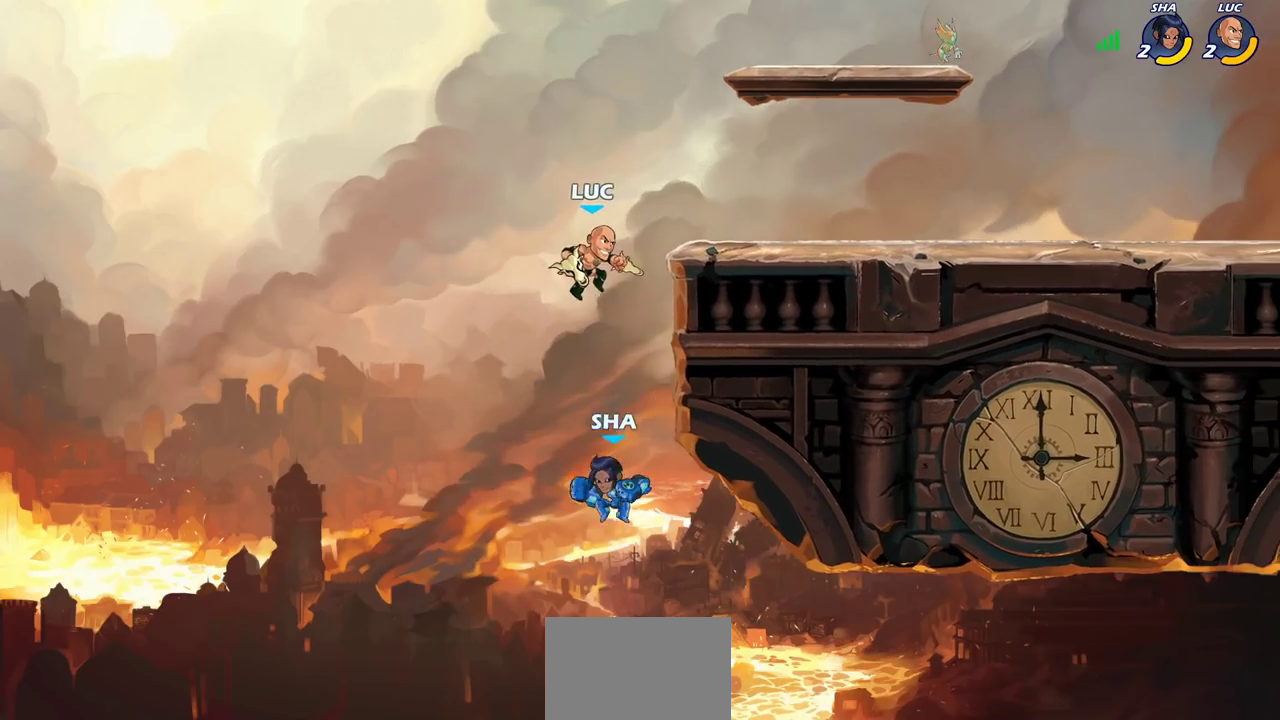
{"dt_ms": 700, "buttons": ["CIRCLE", "R2"], "left_stick": "down", "right_stick": "center", "events": [[67, "left_stick", "down"], [83, "R2", "down"], [117, "CIRCLE", "down"]]}
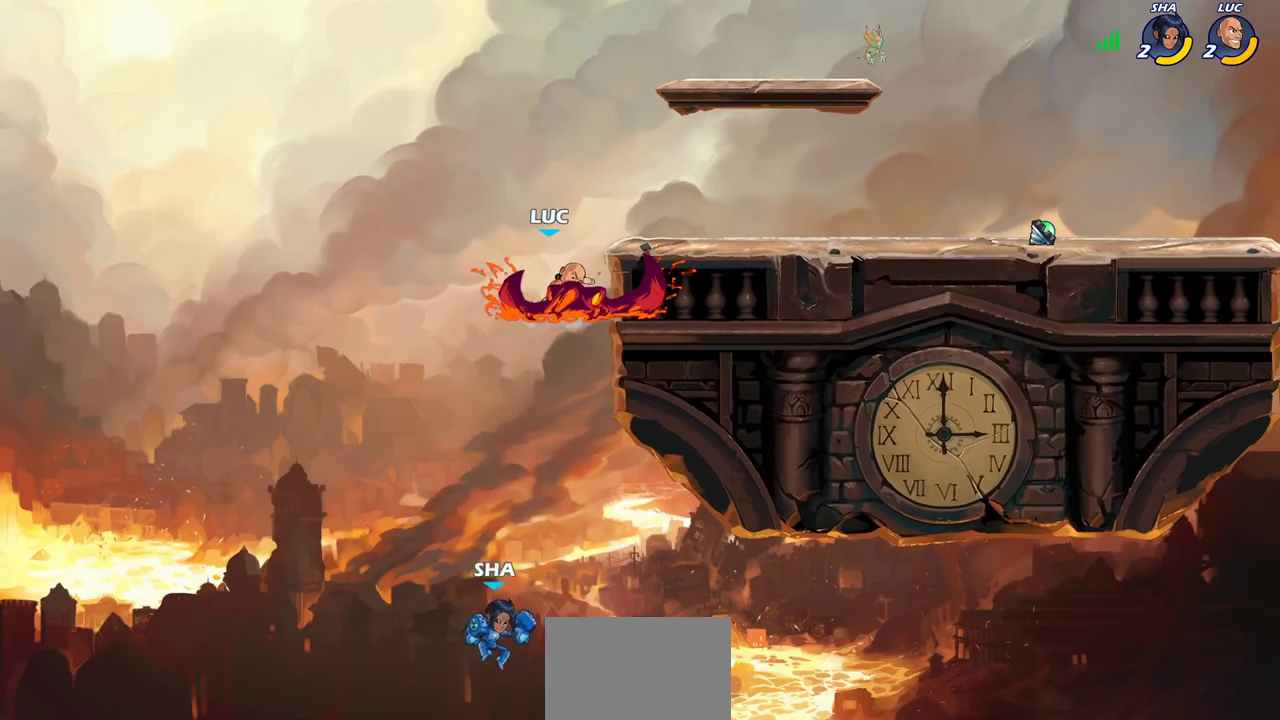
{"dt_ms": 500, "buttons": [], "left_stick": "right", "right_stick": "center", "events": [[50, "CIRCLE", "up"], [50, "R2", "up"], [50, "left_stick", "center"], [367, "CROSS", "down"], [383, "left_stick", "right"], [500, "CROSS", "up"]]}
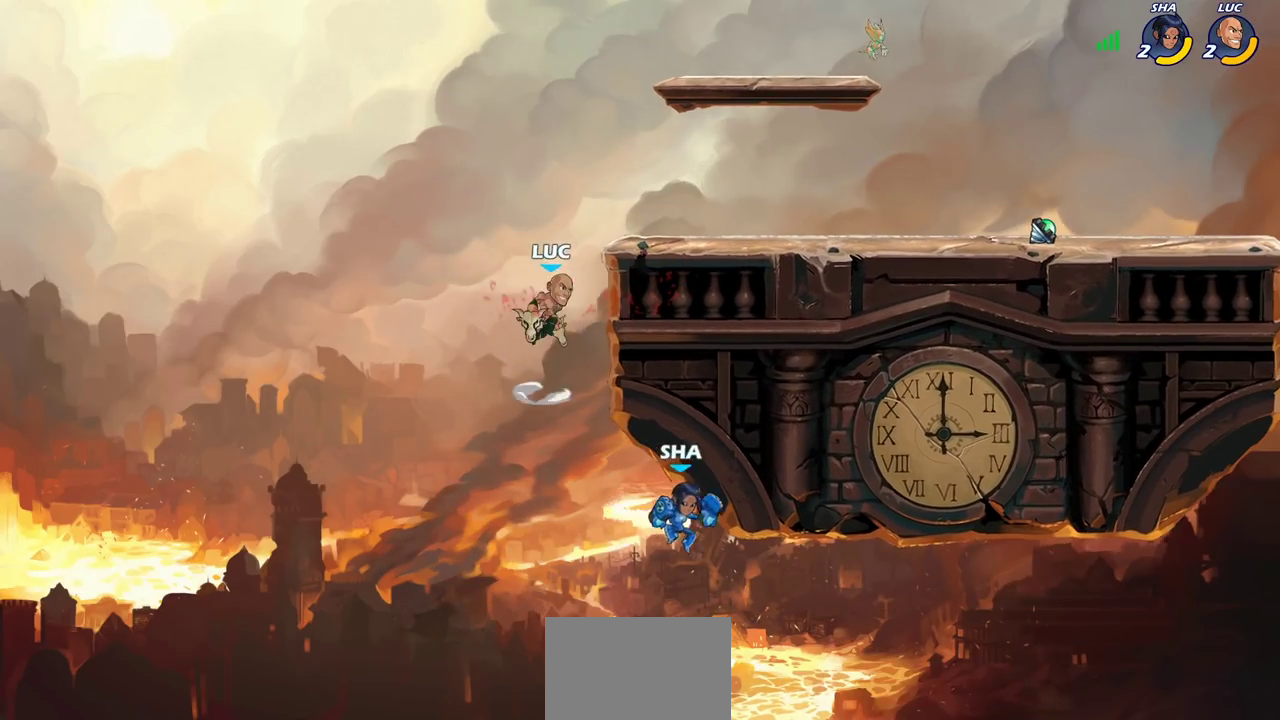
{"dt_ms": 400, "buttons": [], "left_stick": "right", "right_stick": "center", "events": [[133, "left_stick", "up-right"], [200, "left_stick", "right"]]}
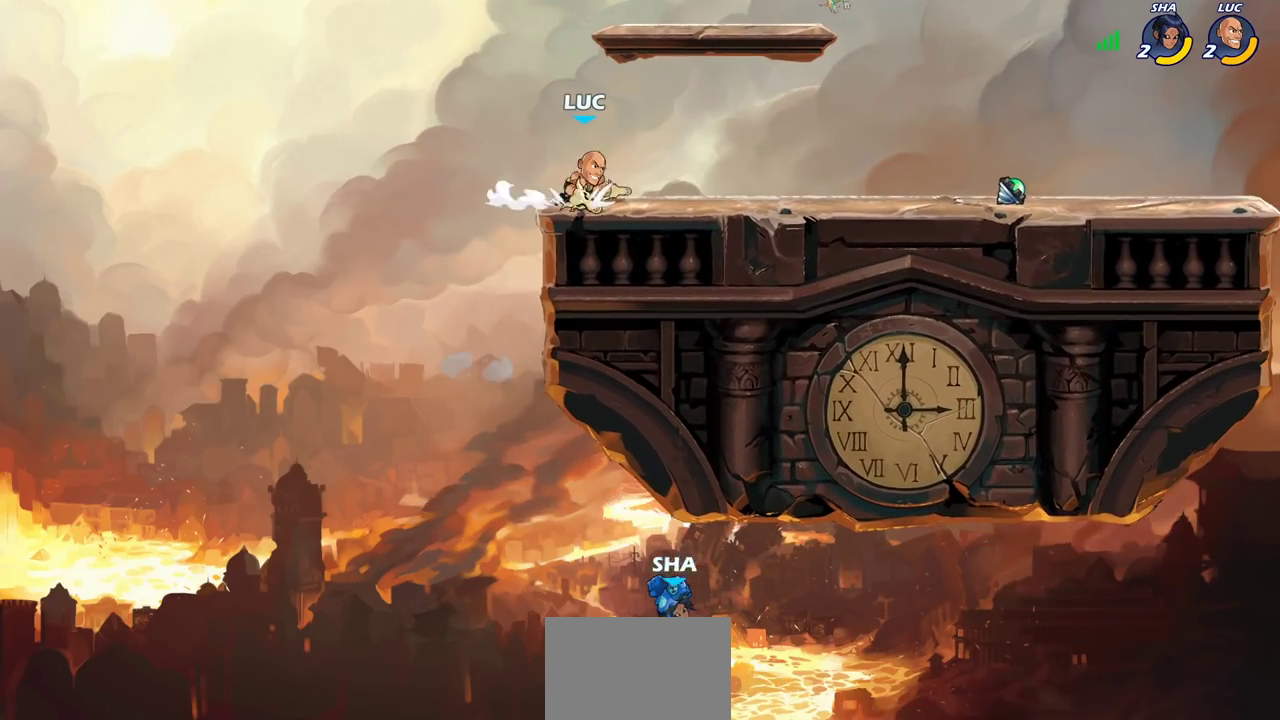
{"dt_ms": 600, "buttons": [], "left_stick": "down-right", "right_stick": "center", "events": [[167, "left_stick", "up-right"], [283, "R2", "down"], [300, "CROSS", "down"], [417, "R2", "up"], [417, "left_stick", "down"], [433, "CROSS", "up"], [550, "left_stick", "down-right"]]}
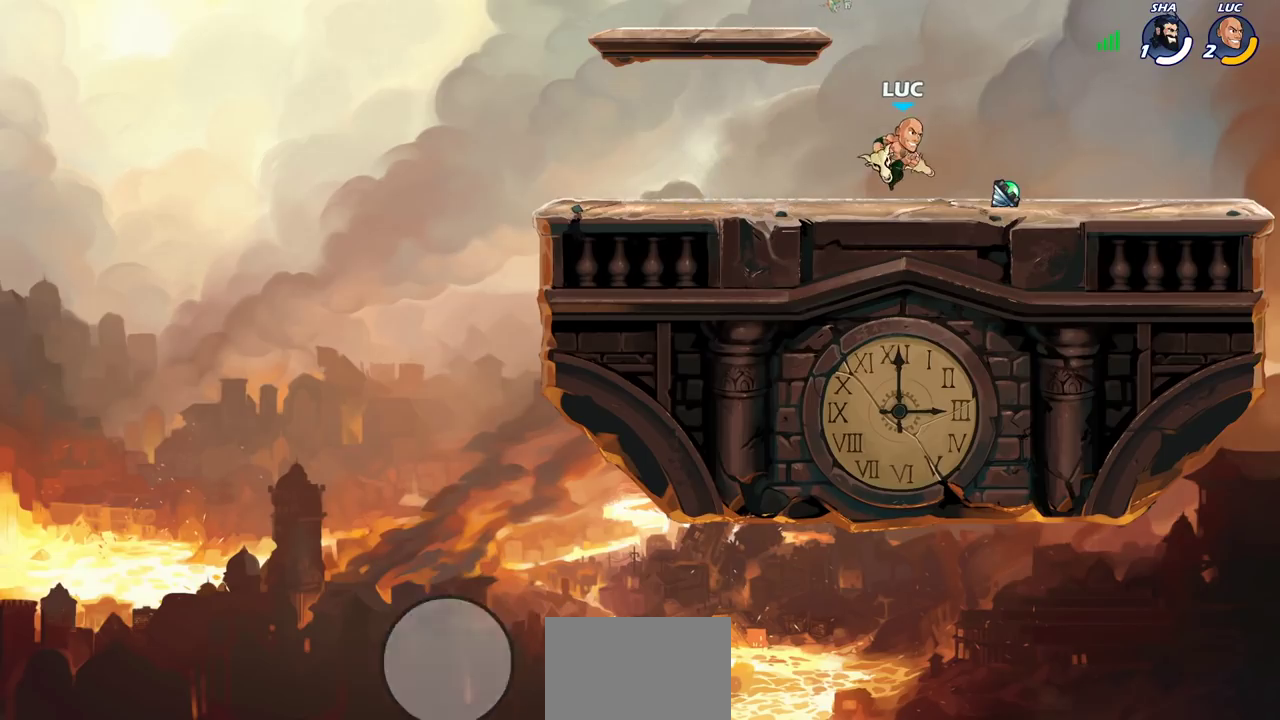
{"dt_ms": 700, "buttons": ["CROSS", "R2"], "left_stick": "left", "right_stick": "center", "events": [[50, "left_stick", "right"], [133, "R2", "down"], [167, "CROSS", "down"], [283, "CROSS", "up"], [300, "R2", "up"], [333, "left_stick", "down-left"], [500, "left_stick", "left"], [600, "R2", "down"], [617, "CROSS", "down"]]}
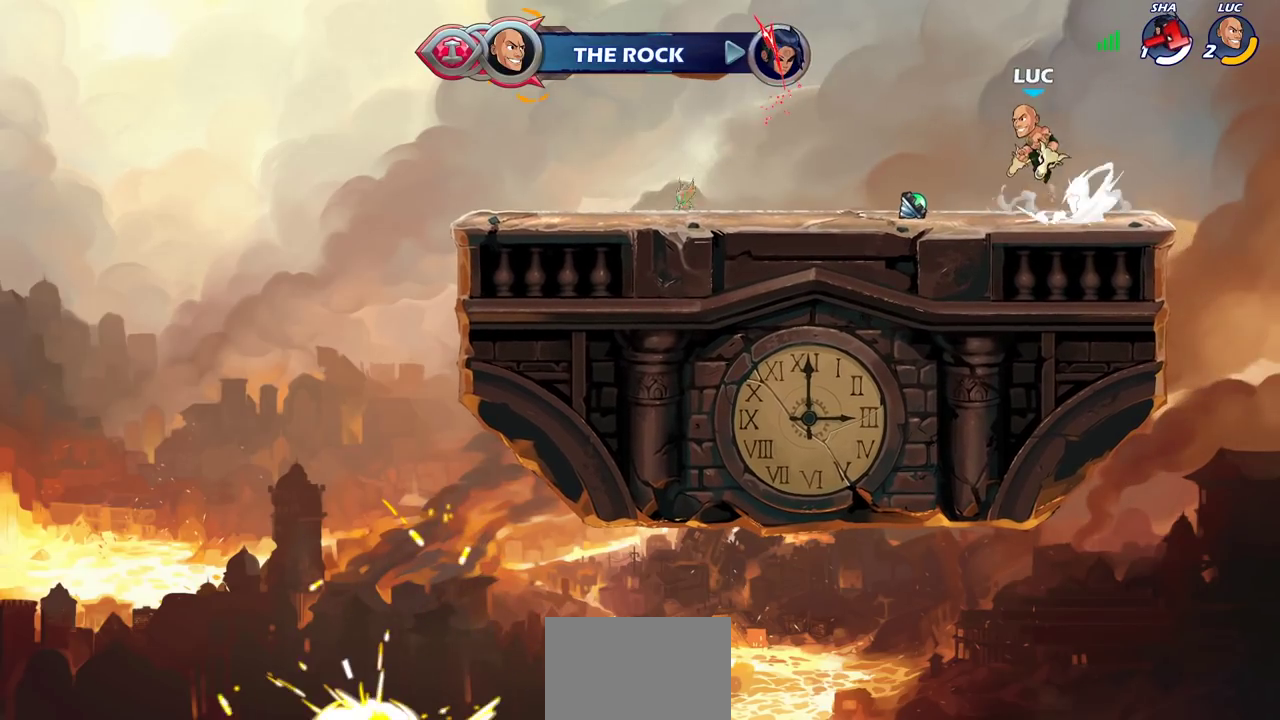
{"dt_ms": 300, "buttons": [], "left_stick": "down", "right_stick": "center", "events": [[33, "CROSS", "up"], [67, "R2", "up"], [117, "left_stick", "down-left"], [300, "left_stick", "down"]]}
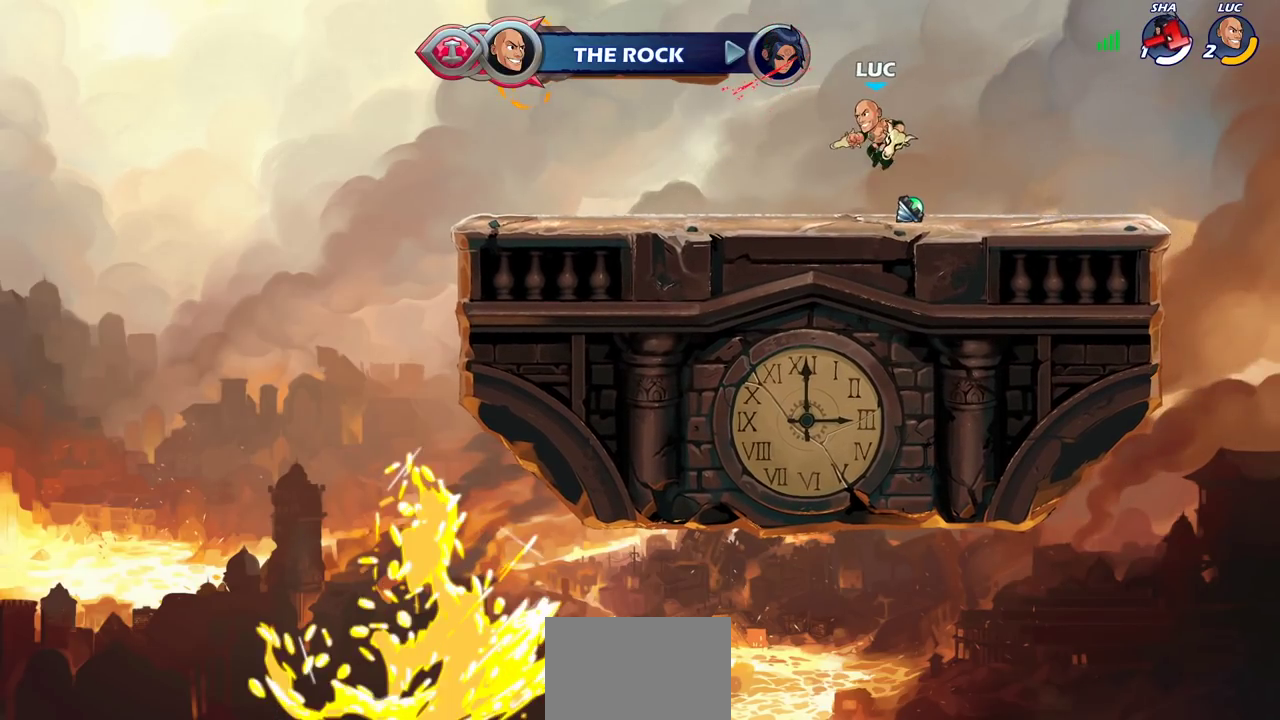
{"dt_ms": 400, "buttons": [], "left_stick": "right", "right_stick": "center", "events": [[117, "left_stick", "right"], [167, "CROSS", "down"], [317, "CROSS", "up"]]}